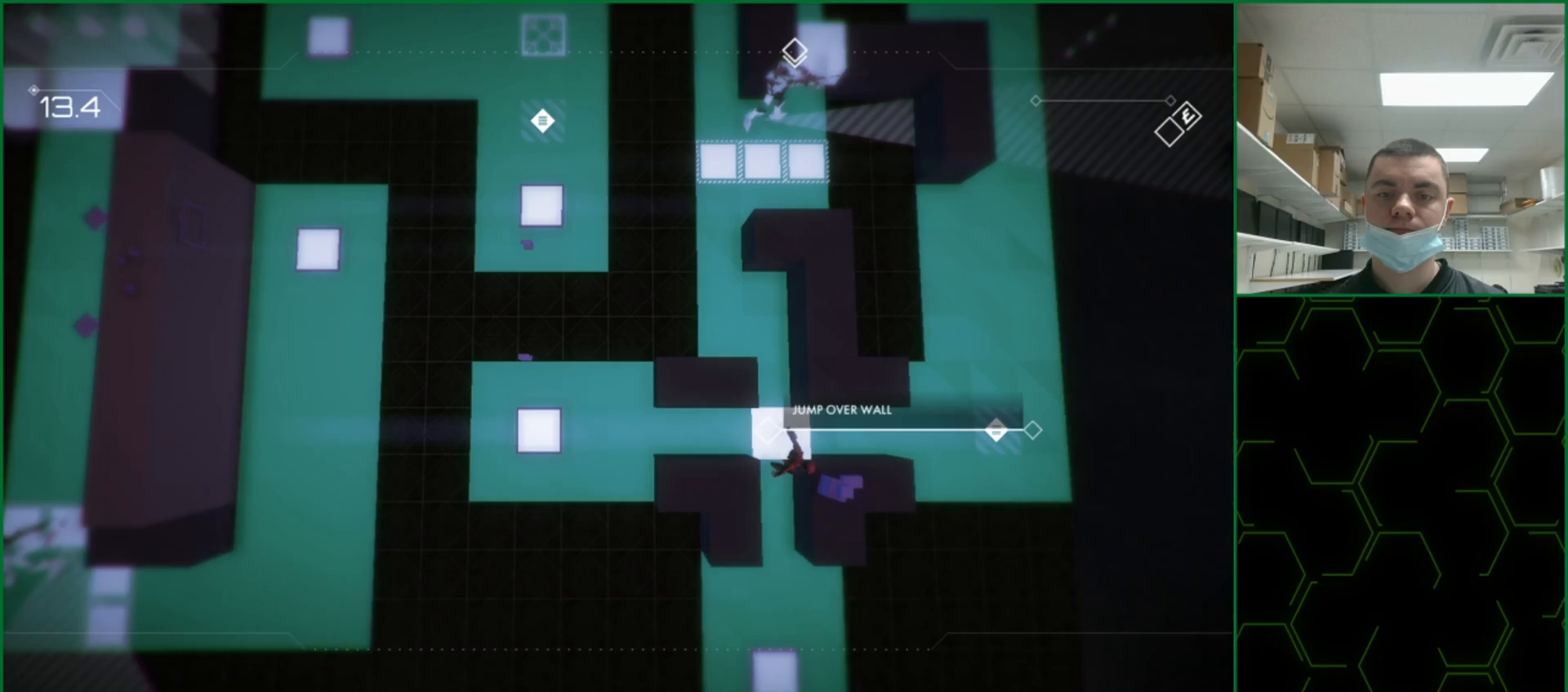
Gameplay with a controller (PlayStation layout); each line is a JSON object with the inputs held at the frame after it (dt_ms = milliseconds from this image to that frame). "events" lists button and stick changes between this image and that frame as [ms after this image, input, new state], when the widget could be followed in between. Not read: right_stick.
{"dt_ms": 500, "buttons": [], "left_stick": "down-right", "events": [[300, "left_stick", "down-right"], [350, "CIRCLE", "up"]]}
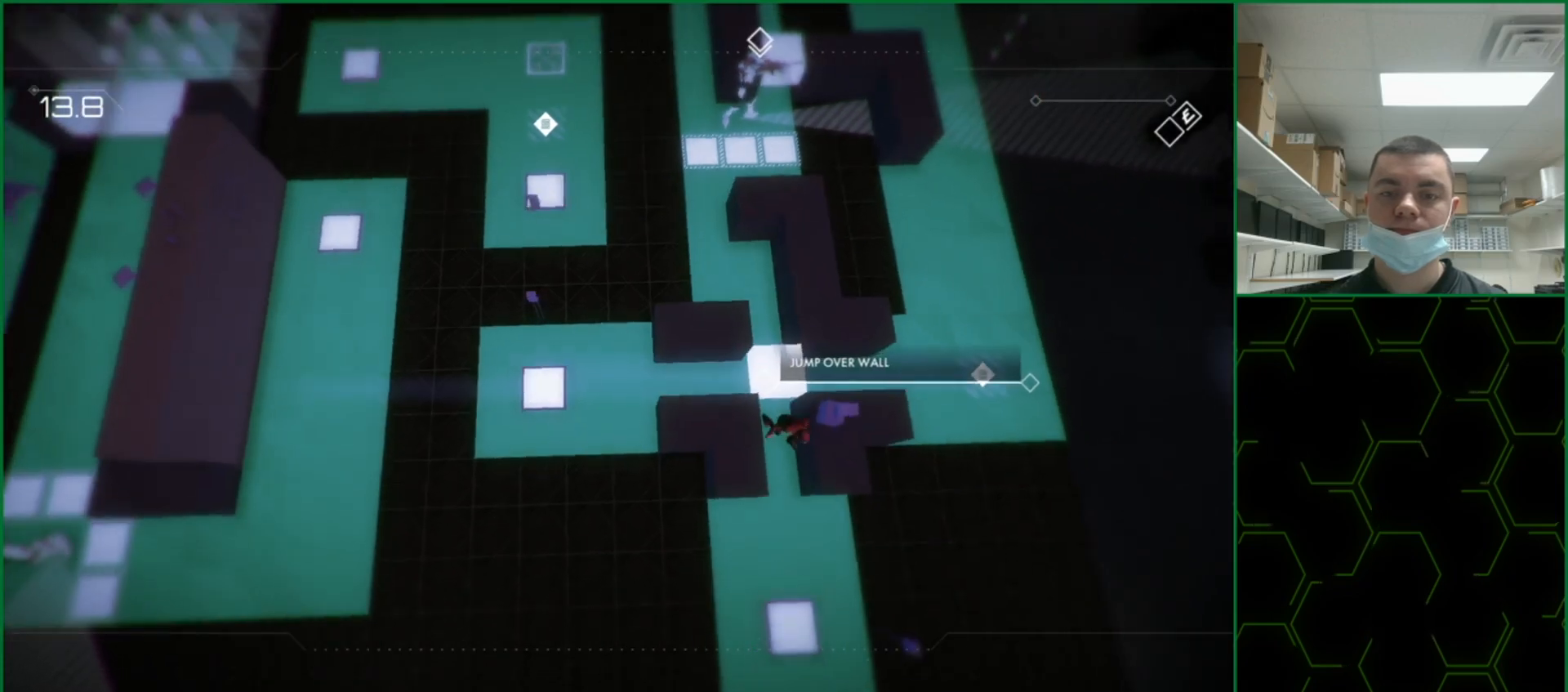
{"dt_ms": 1000, "buttons": [], "left_stick": "right"}
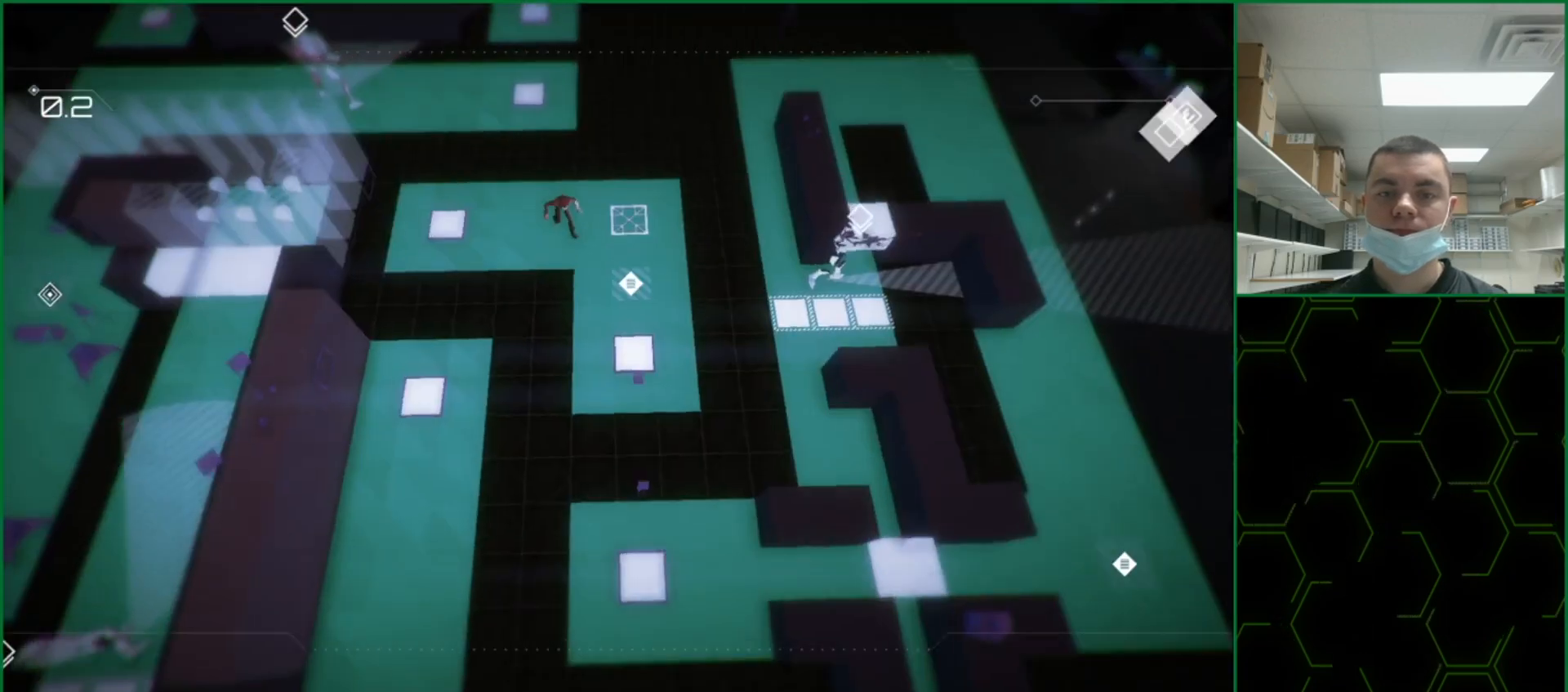
{"dt_ms": 500, "buttons": [], "left_stick": "down-right", "events": [[333, "left_stick", "down-right"]]}
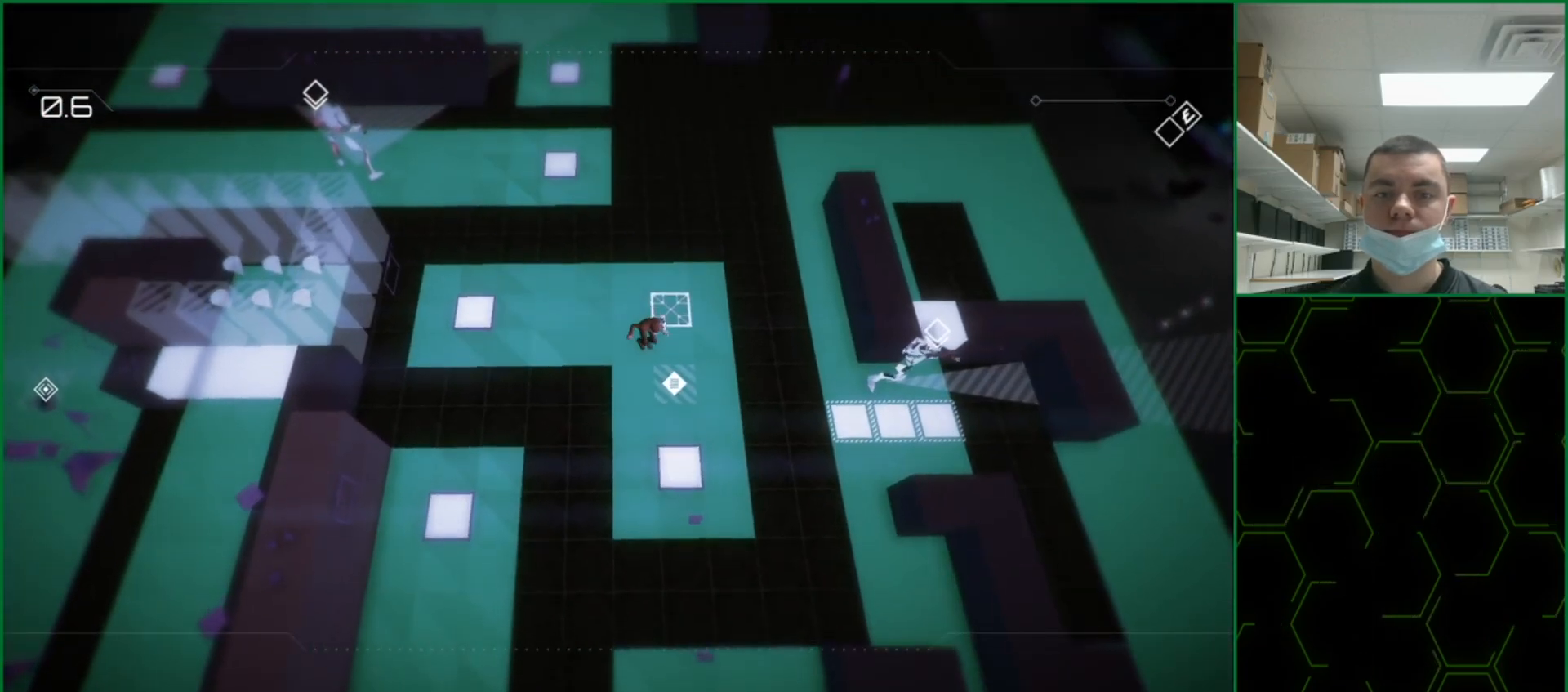
{"dt_ms": 500, "buttons": [], "left_stick": "down-right", "events": []}
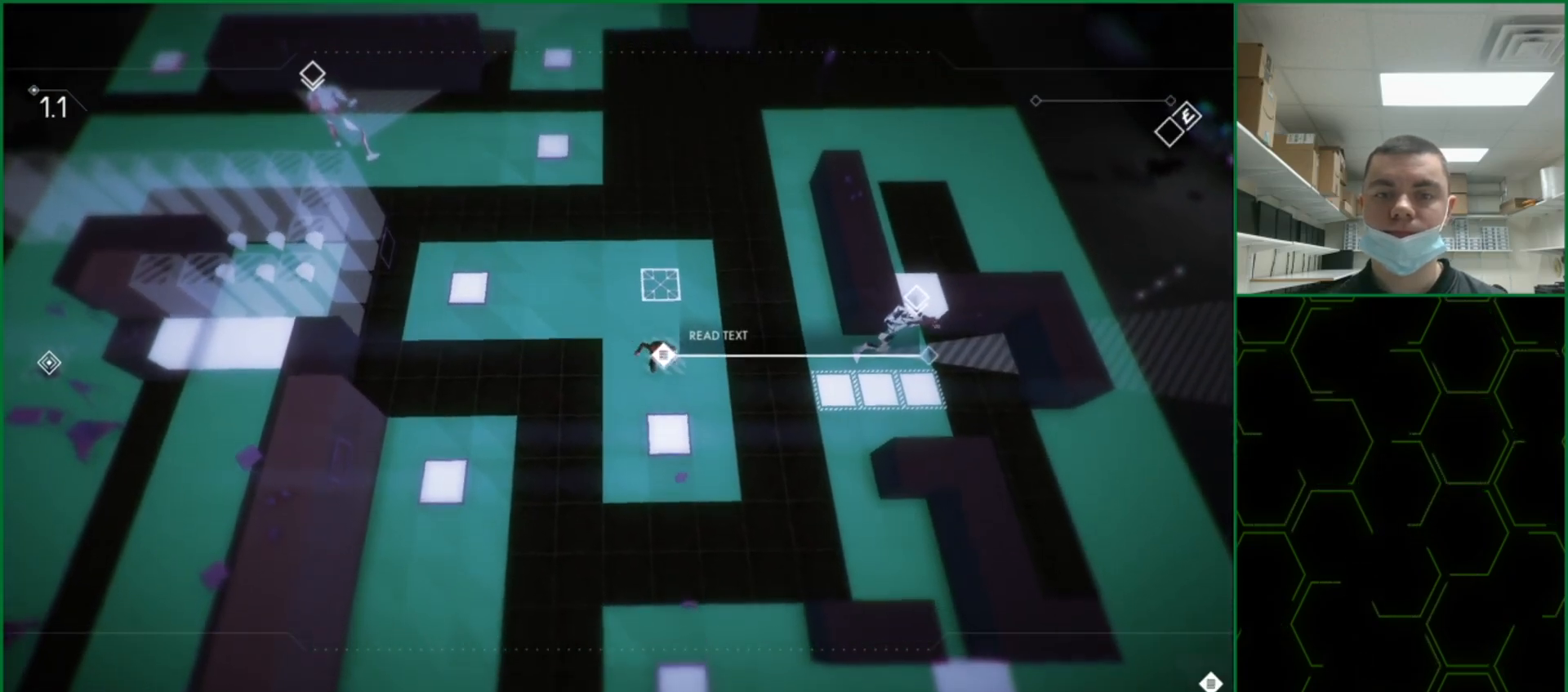
{"dt_ms": 500, "buttons": ["CROSS"], "left_stick": "down-right", "events": [[250, "CROSS", "down"], [300, "CROSS", "up"], [367, "CROSS", "down"], [417, "CROSS", "up"], [500, "CROSS", "down"]]}
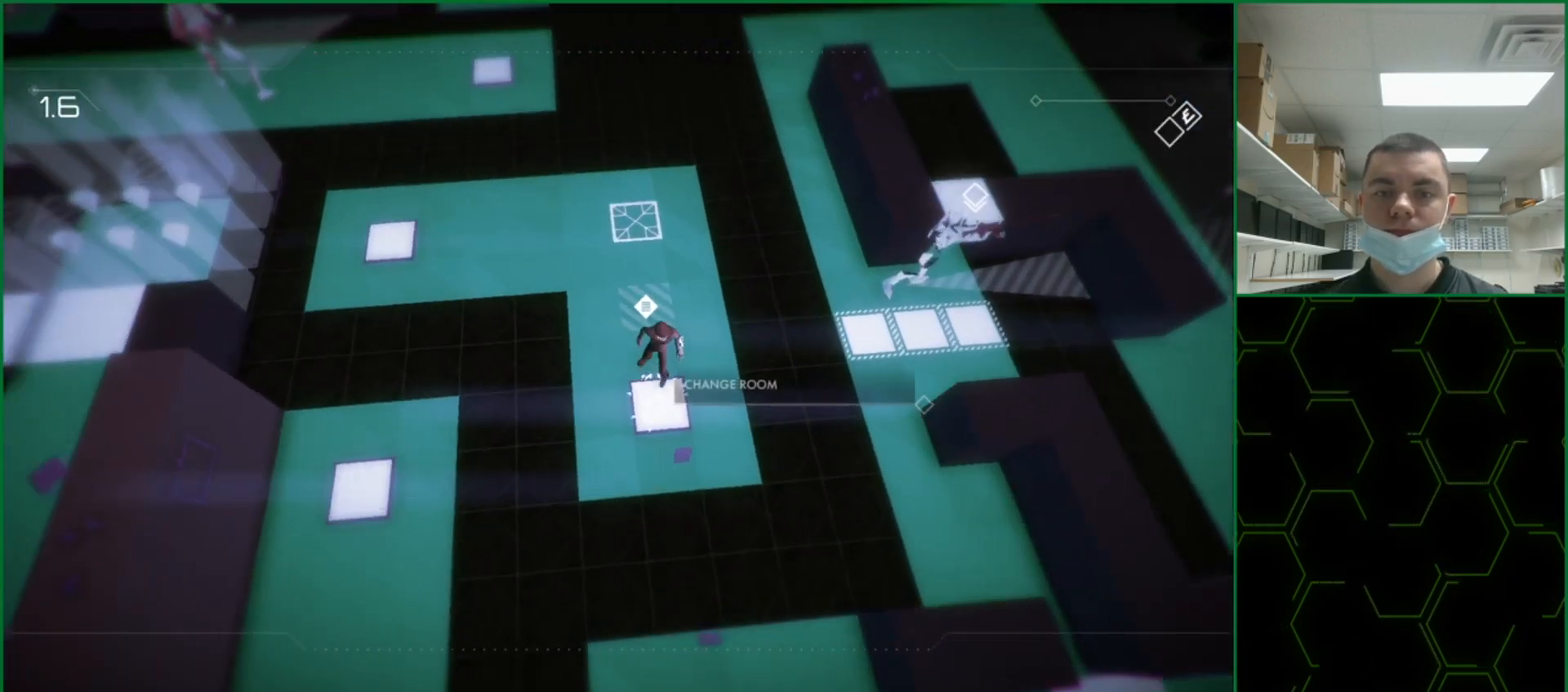
{"dt_ms": 500, "buttons": [], "left_stick": "right"}
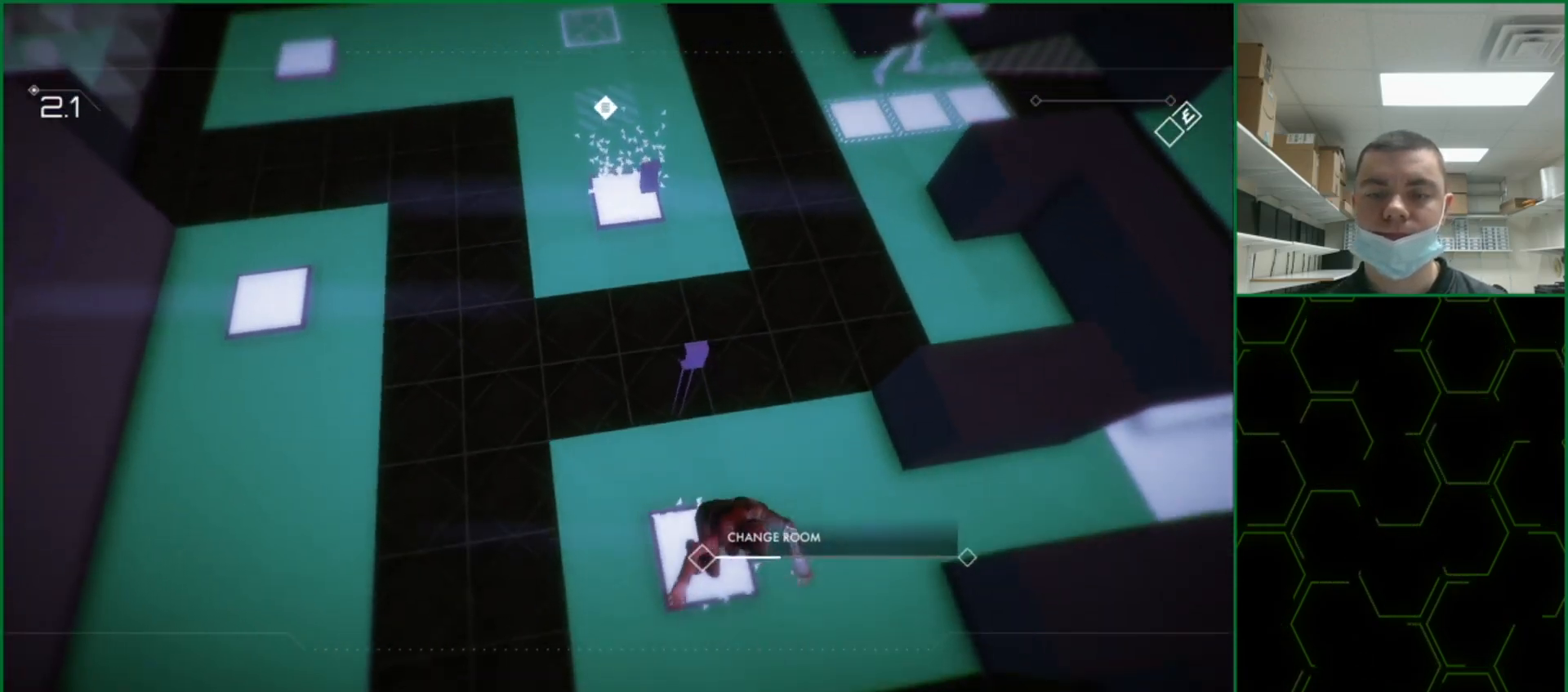
{"dt_ms": 500, "buttons": [], "left_stick": "right", "events": []}
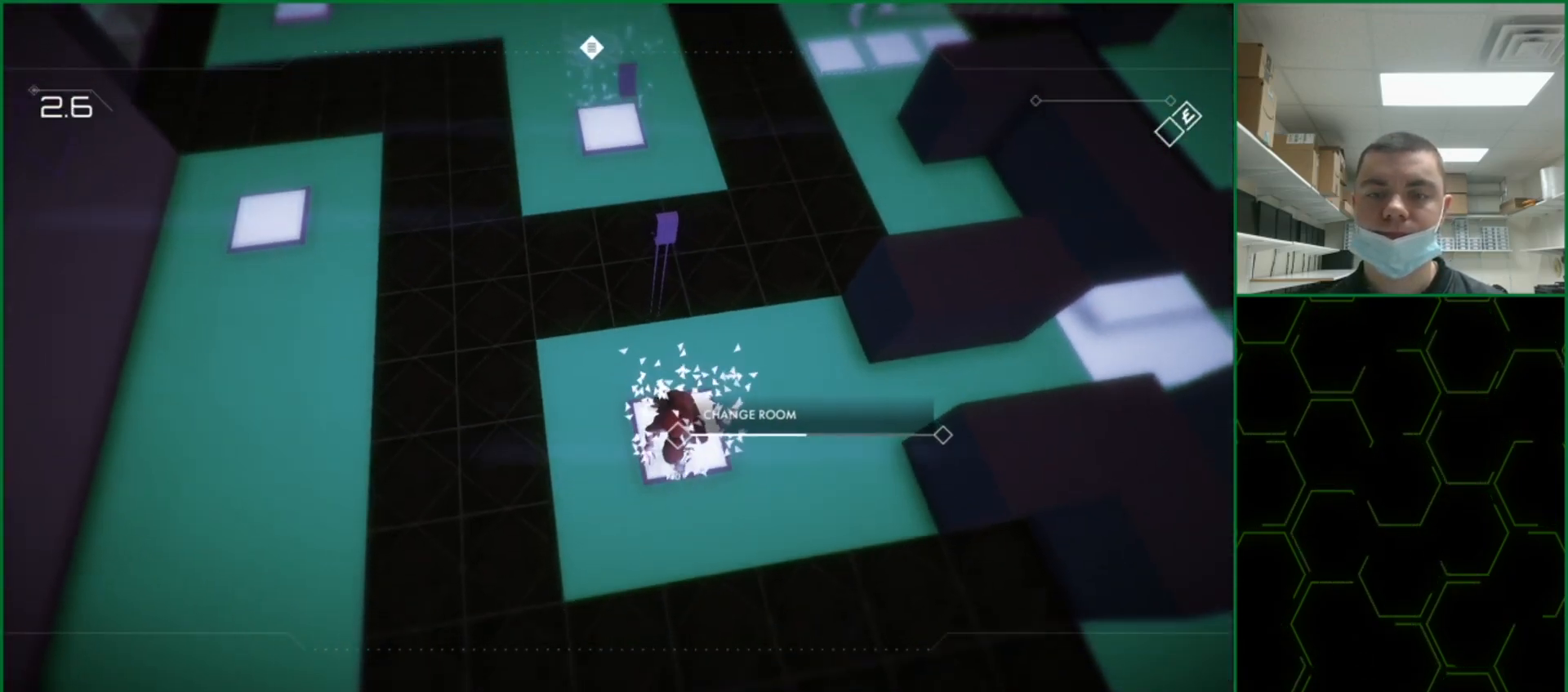
{"dt_ms": 500, "buttons": [], "left_stick": "right", "events": []}
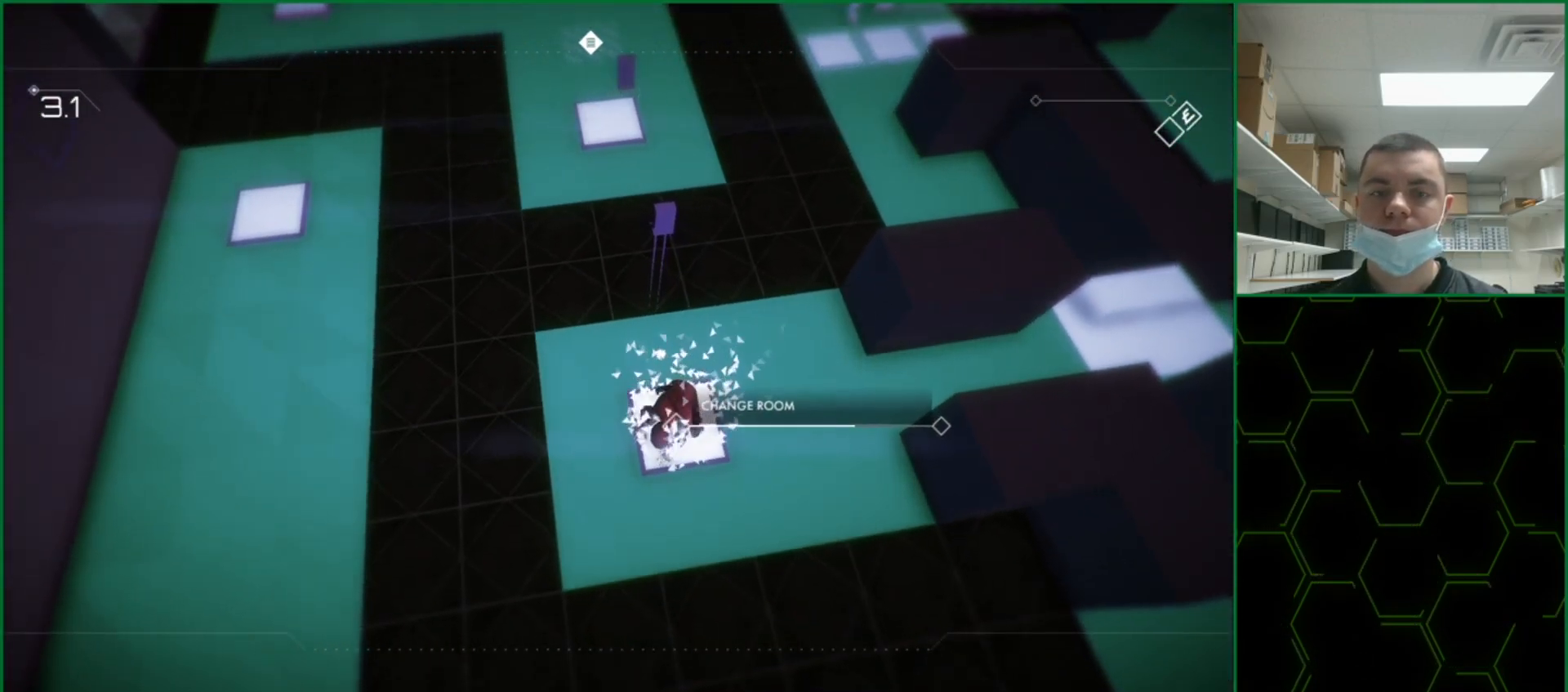
{"dt_ms": 500, "buttons": [], "left_stick": "right", "events": []}
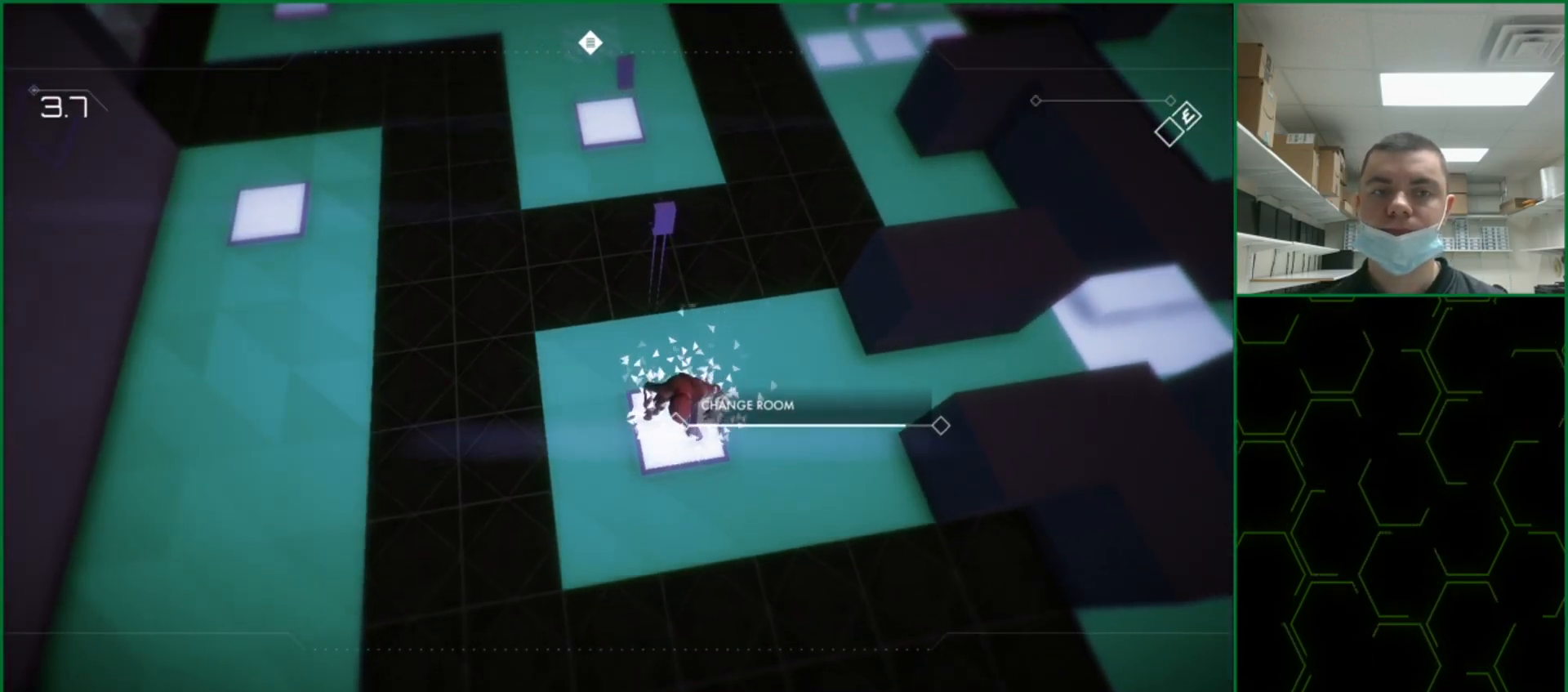
{"dt_ms": 500, "buttons": [], "left_stick": "right", "events": []}
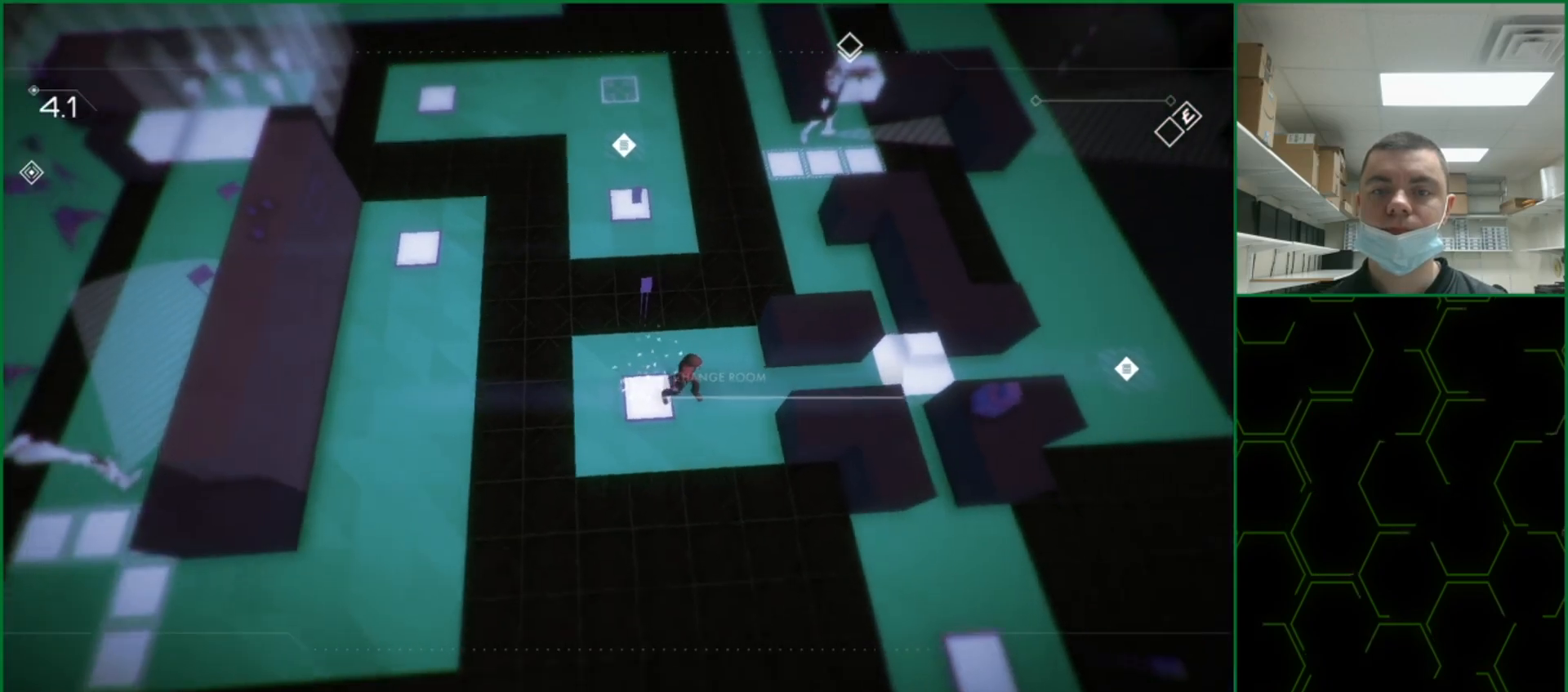
{"dt_ms": 500, "buttons": [], "left_stick": "right", "events": []}
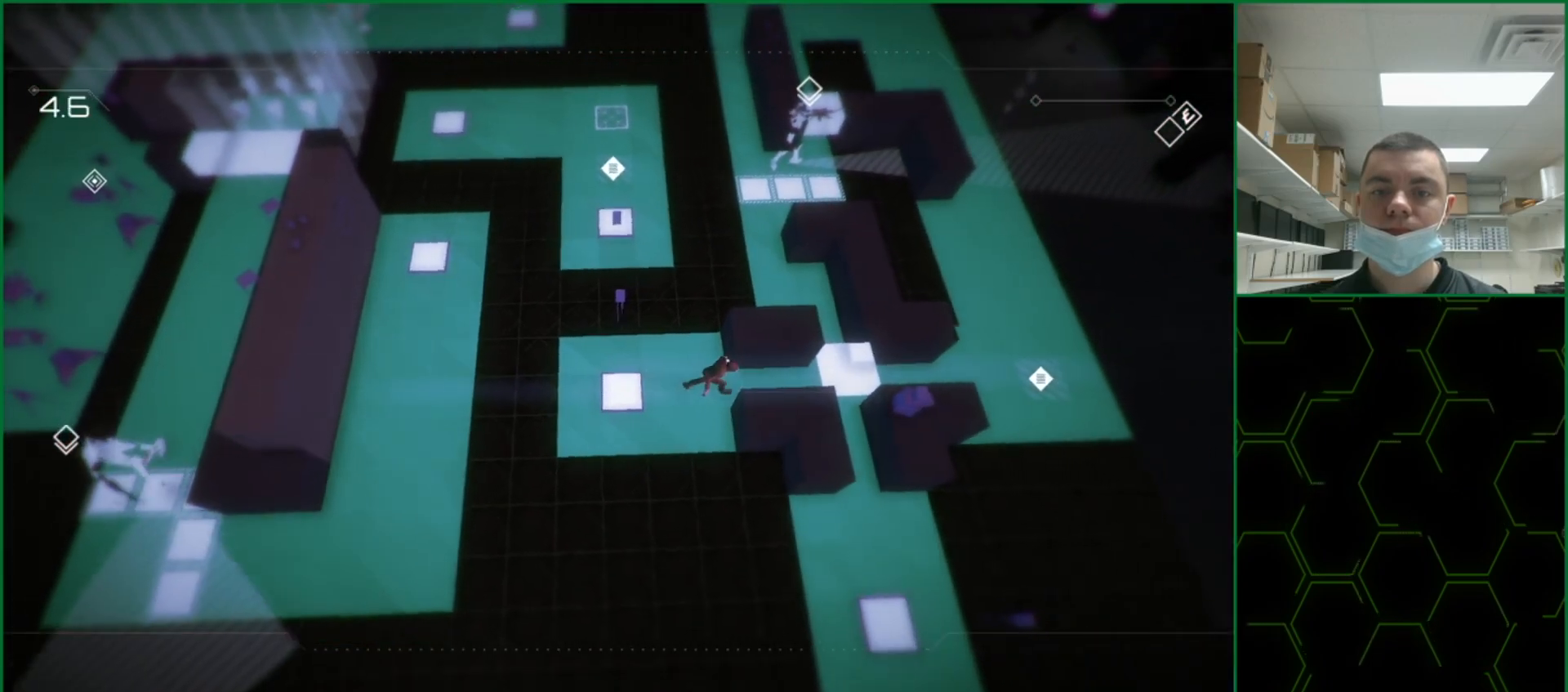
{"dt_ms": 500, "buttons": ["CROSS"], "left_stick": "right", "events": [[217, "CIRCLE", "down"], [250, "CIRCLE", "up"], [283, "CIRCLE", "down"], [317, "CIRCLE", "up"], [383, "CROSS", "down"], [433, "CROSS", "up"], [483, "CROSS", "down"]]}
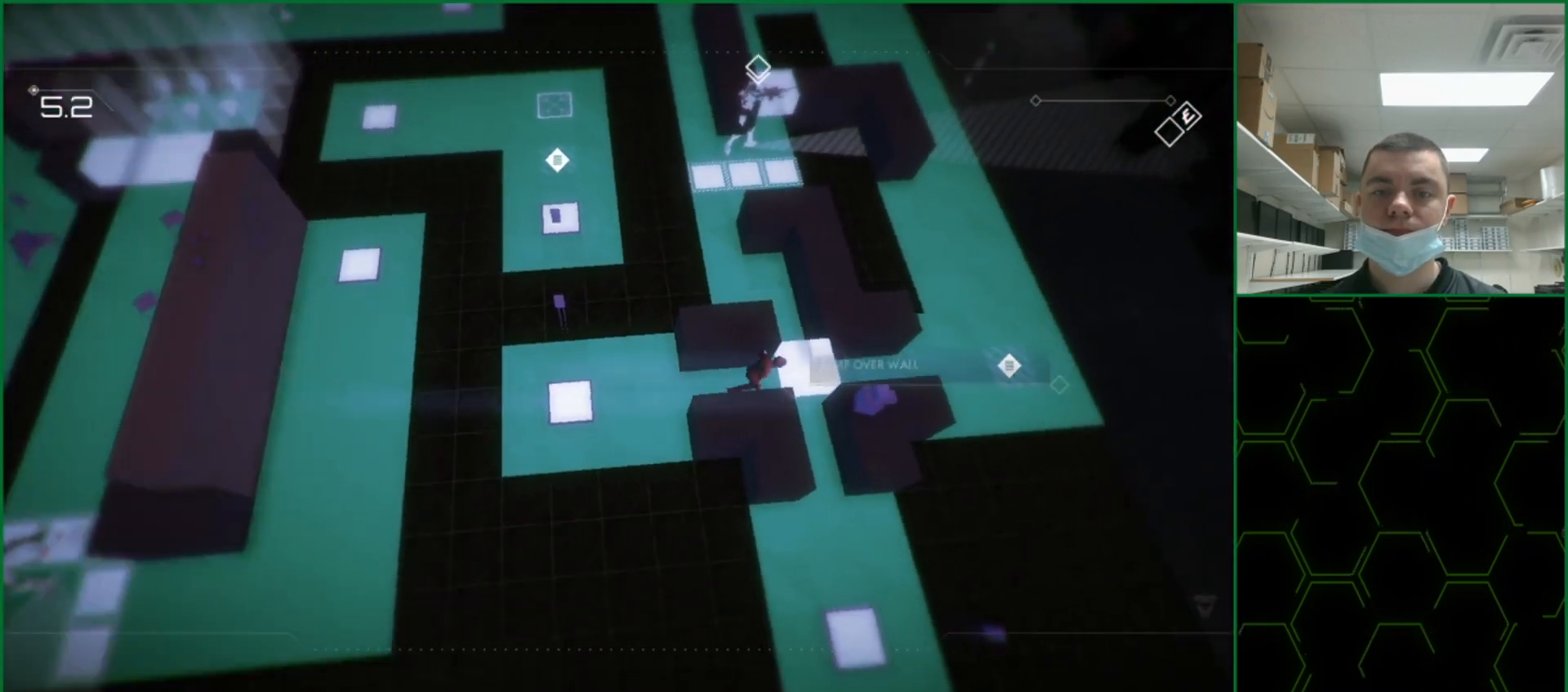
{"dt_ms": 500, "buttons": [], "left_stick": "center", "events": [[83, "CROSS", "up"], [267, "left_stick", "center"]]}
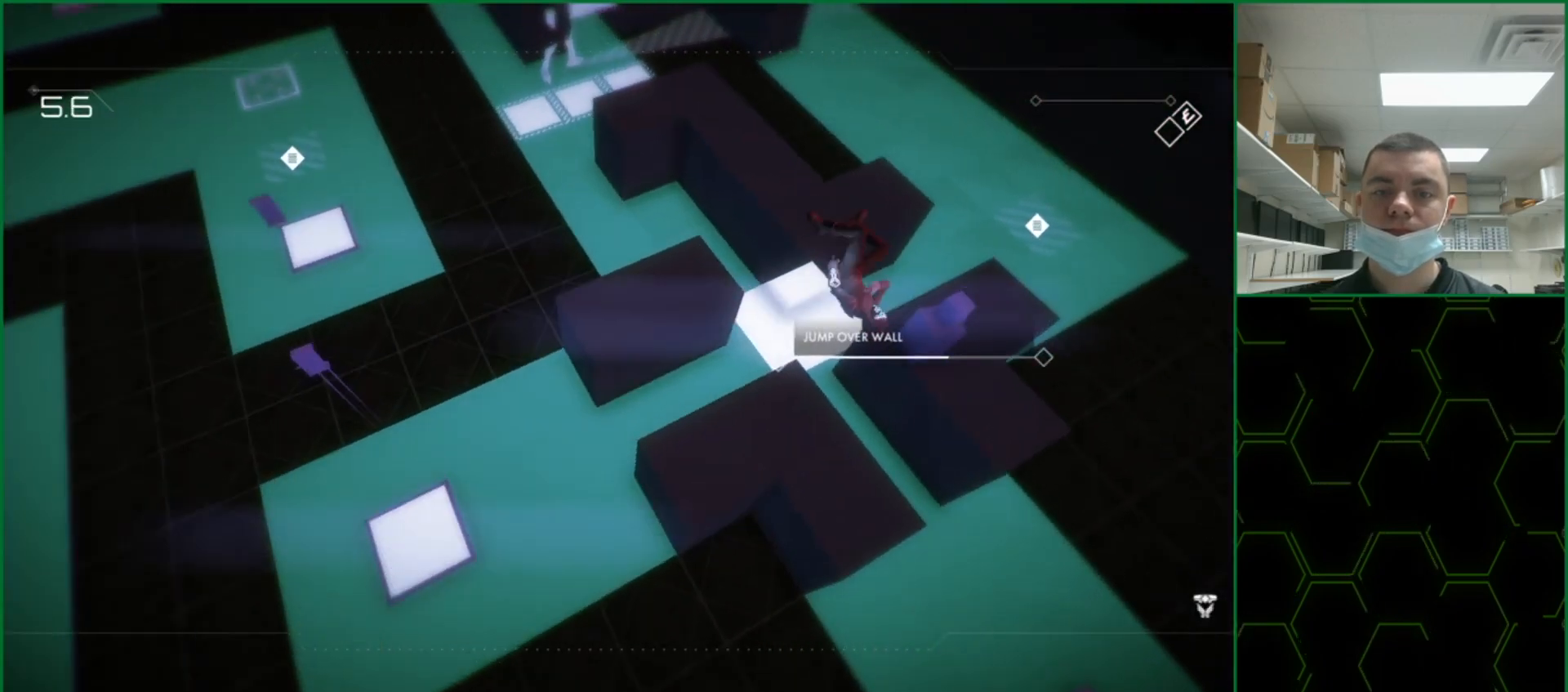
{"dt_ms": 500, "buttons": ["CIRCLE"], "left_stick": "center", "events": [[483, "CIRCLE", "down"]]}
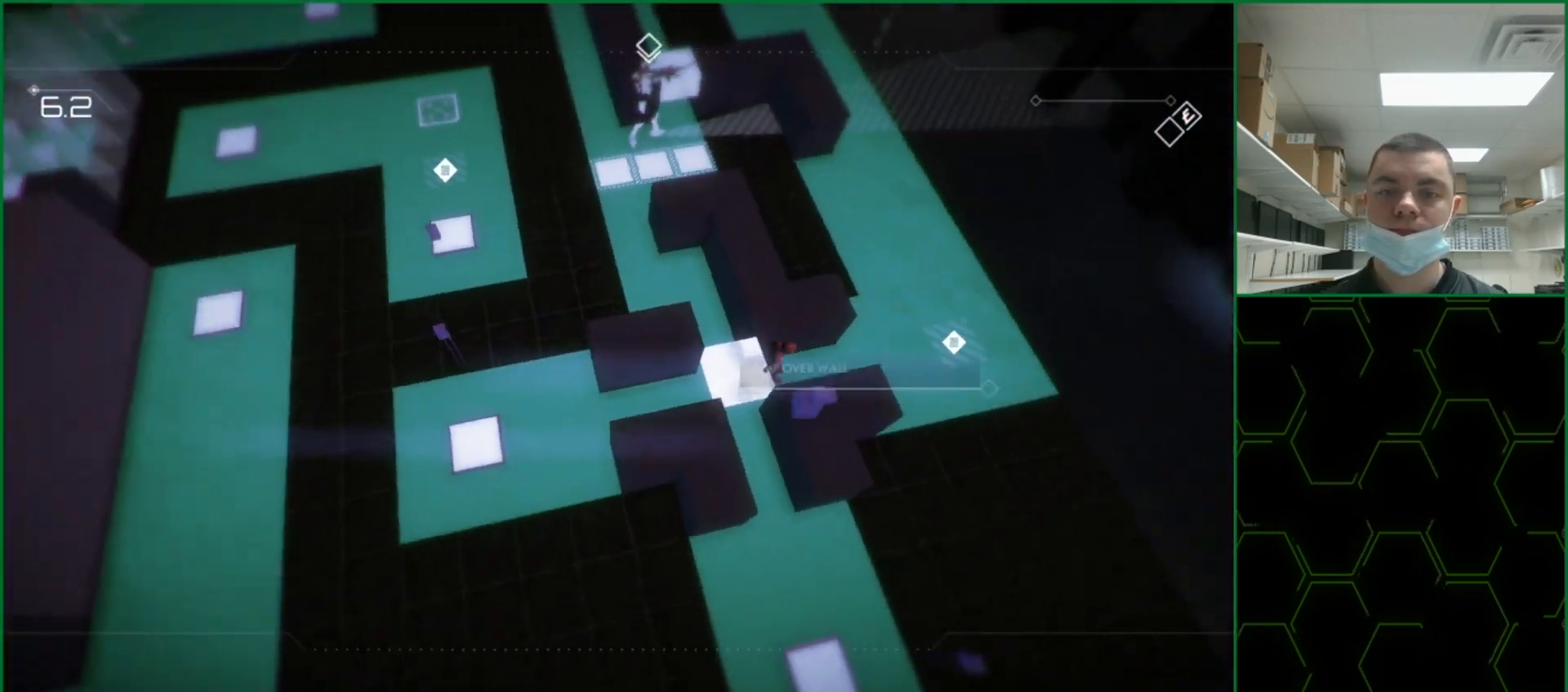
{"dt_ms": 500, "buttons": ["CROSS", "CIRCLE"], "left_stick": "center", "events": [[417, "CROSS", "down"]]}
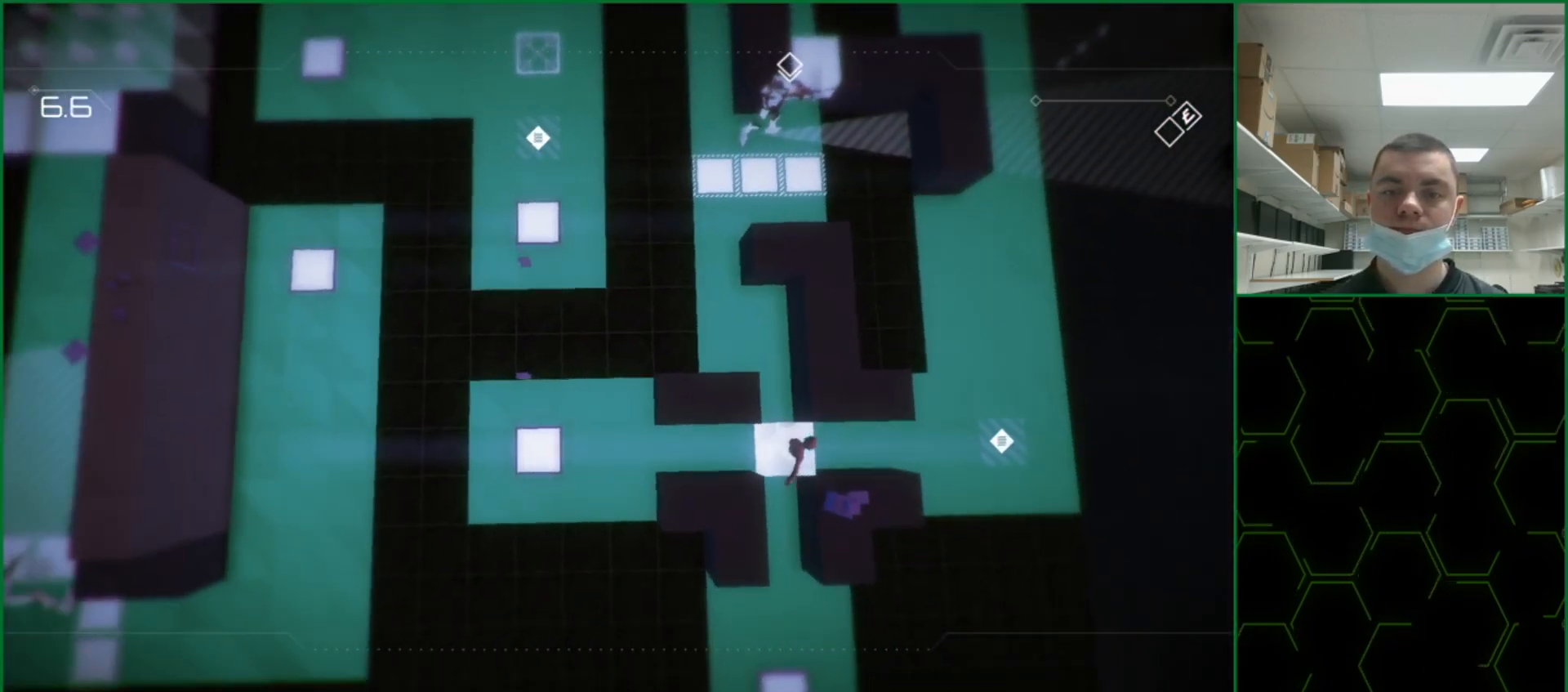
{"dt_ms": 500, "buttons": ["CROSS", "L3"], "left_stick": "down", "events": [[167, "CROSS", "up"], [200, "left_stick", "down-right"], [250, "CROSS", "down"], [300, "CIRCLE", "up"], [300, "CROSS", "up"], [367, "CROSS", "down"], [367, "L3", "down"], [367, "left_stick", "down"], [450, "CROSS", "up"], [500, "CROSS", "down"]]}
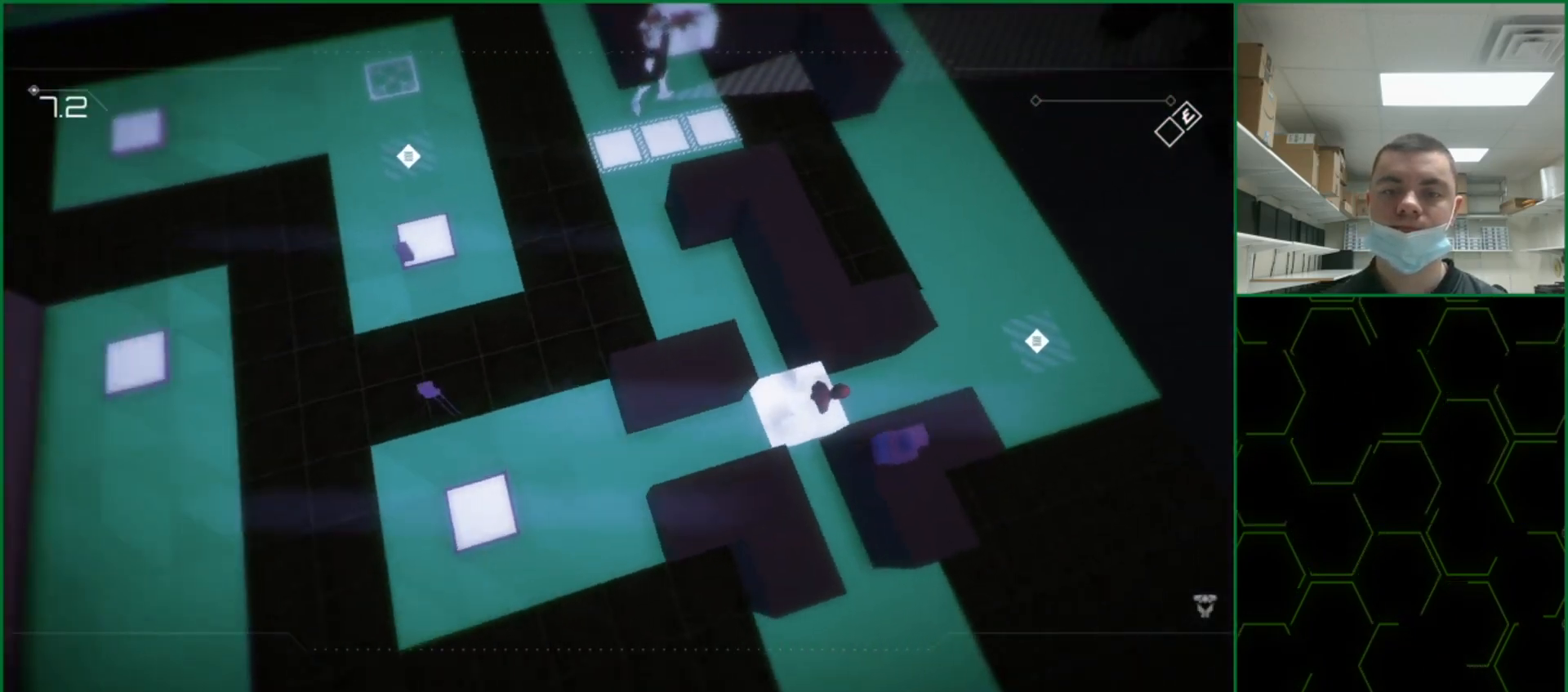
{"dt_ms": 500, "buttons": [], "left_stick": "down-right", "events": [[67, "CROSS", "up"], [300, "L3", "up"], [300, "left_stick", "down-right"]]}
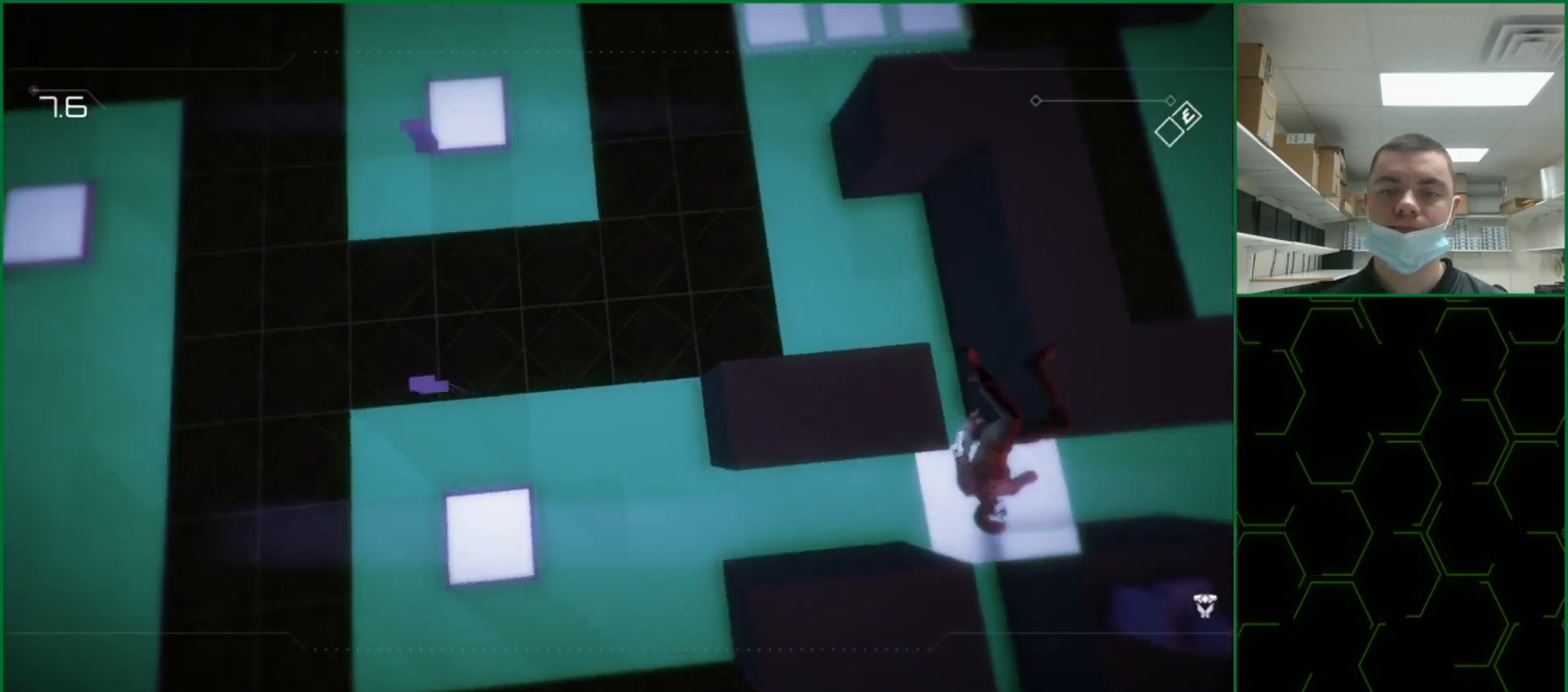
{"dt_ms": 500, "buttons": [], "left_stick": "down-right", "events": [[183, "CROSS", "down"], [283, "CROSS", "up"], [383, "CROSS", "down"], [450, "CROSS", "up"]]}
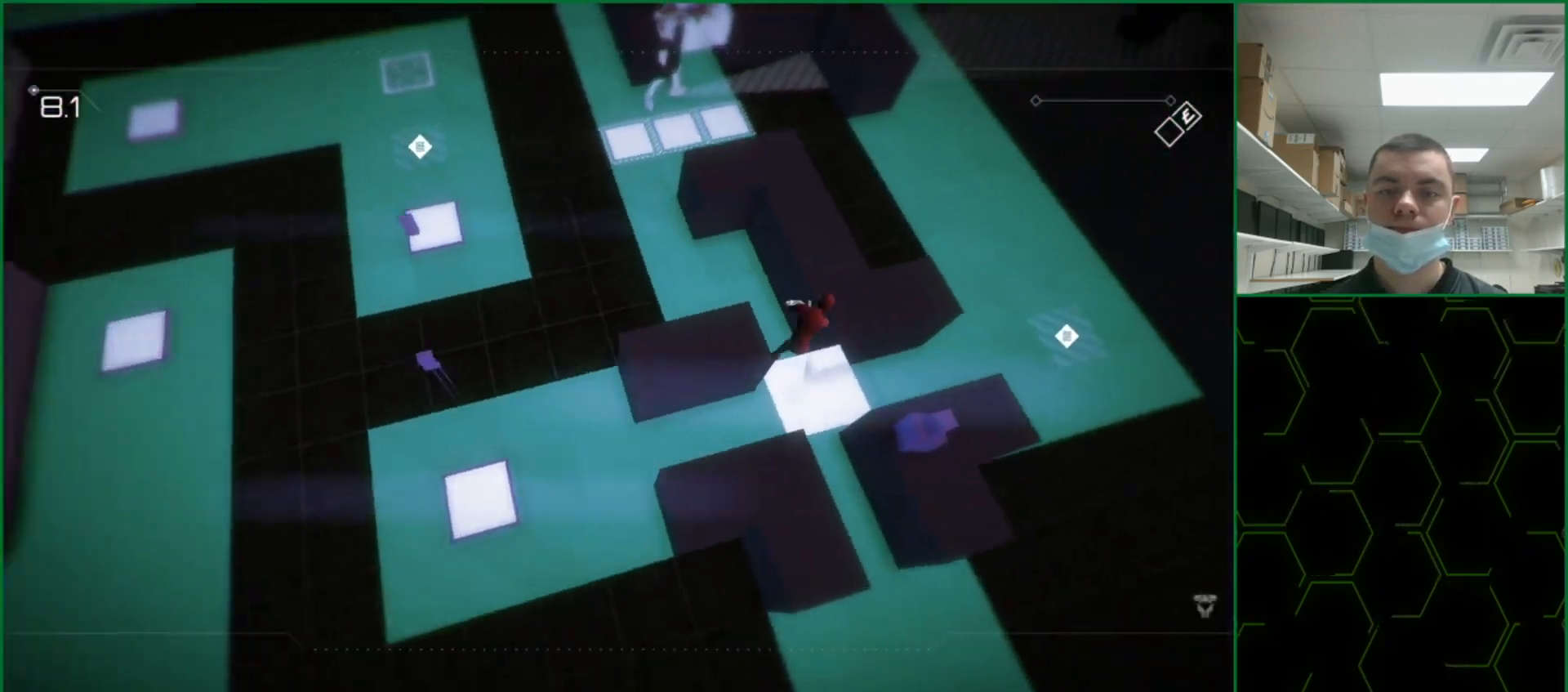
{"dt_ms": 500, "buttons": [], "left_stick": "down-right", "events": [[33, "CROSS", "down"], [100, "CROSS", "up"], [150, "CROSS", "down"], [217, "CROSS", "up"]]}
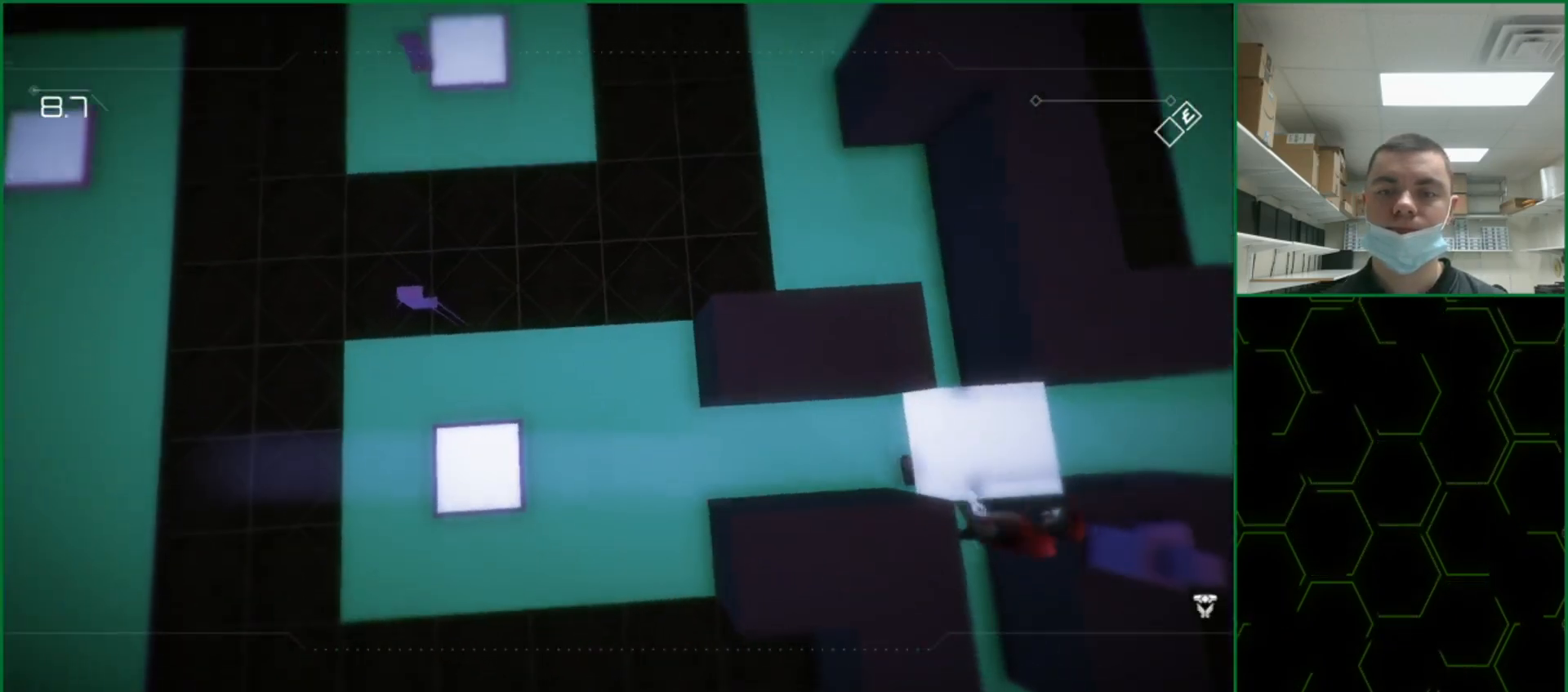
{"dt_ms": 500, "buttons": [], "left_stick": "down-right", "events": [[450, "CIRCLE", "down"], [467, "CIRCLE", "up"]]}
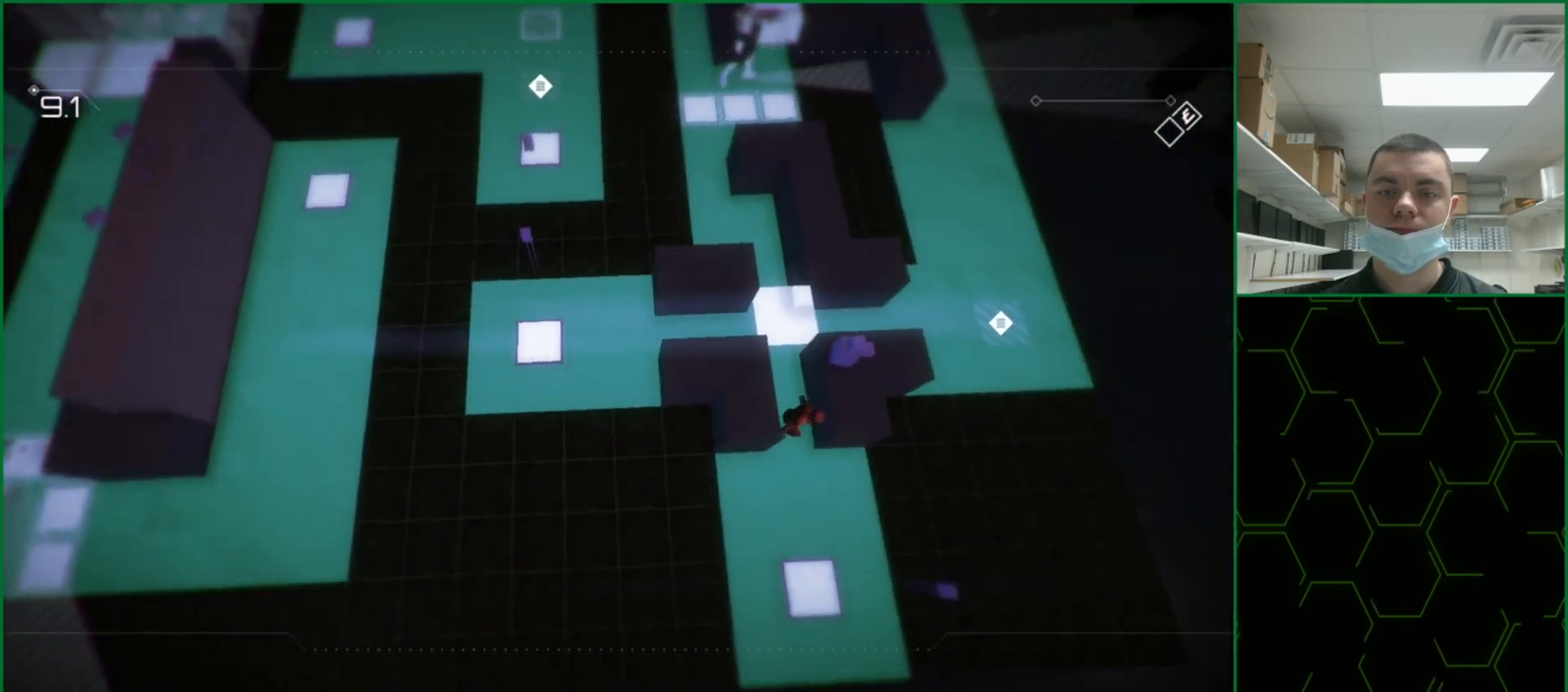
{"dt_ms": 500, "buttons": [], "left_stick": "down-right", "events": [[17, "CIRCLE", "down"], [50, "CIRCLE", "up"], [100, "CIRCLE", "down"], [133, "CIRCLE", "up"]]}
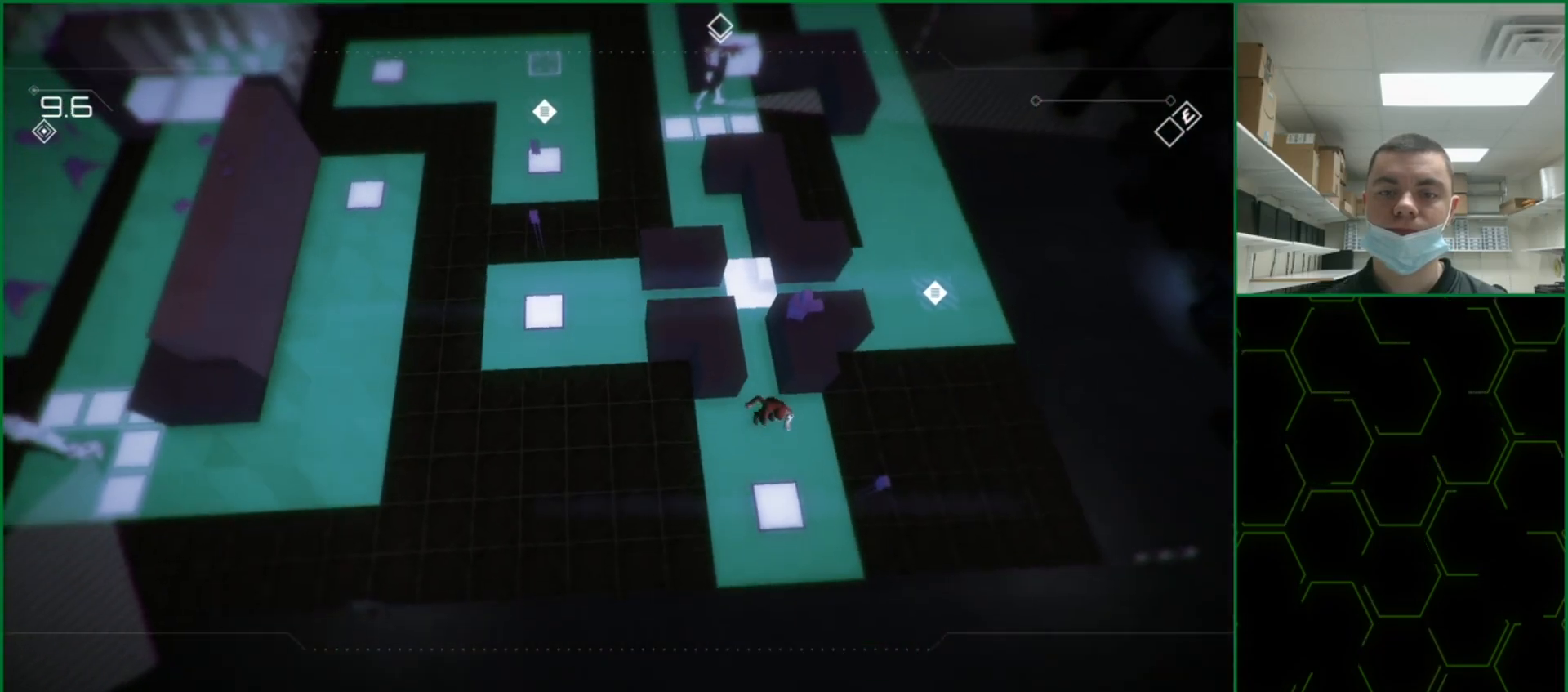
{"dt_ms": 500, "buttons": [], "left_stick": "down-right", "events": [[250, "CROSS", "down"], [333, "CROSS", "up"], [383, "CROSS", "down"], [467, "CROSS", "up"]]}
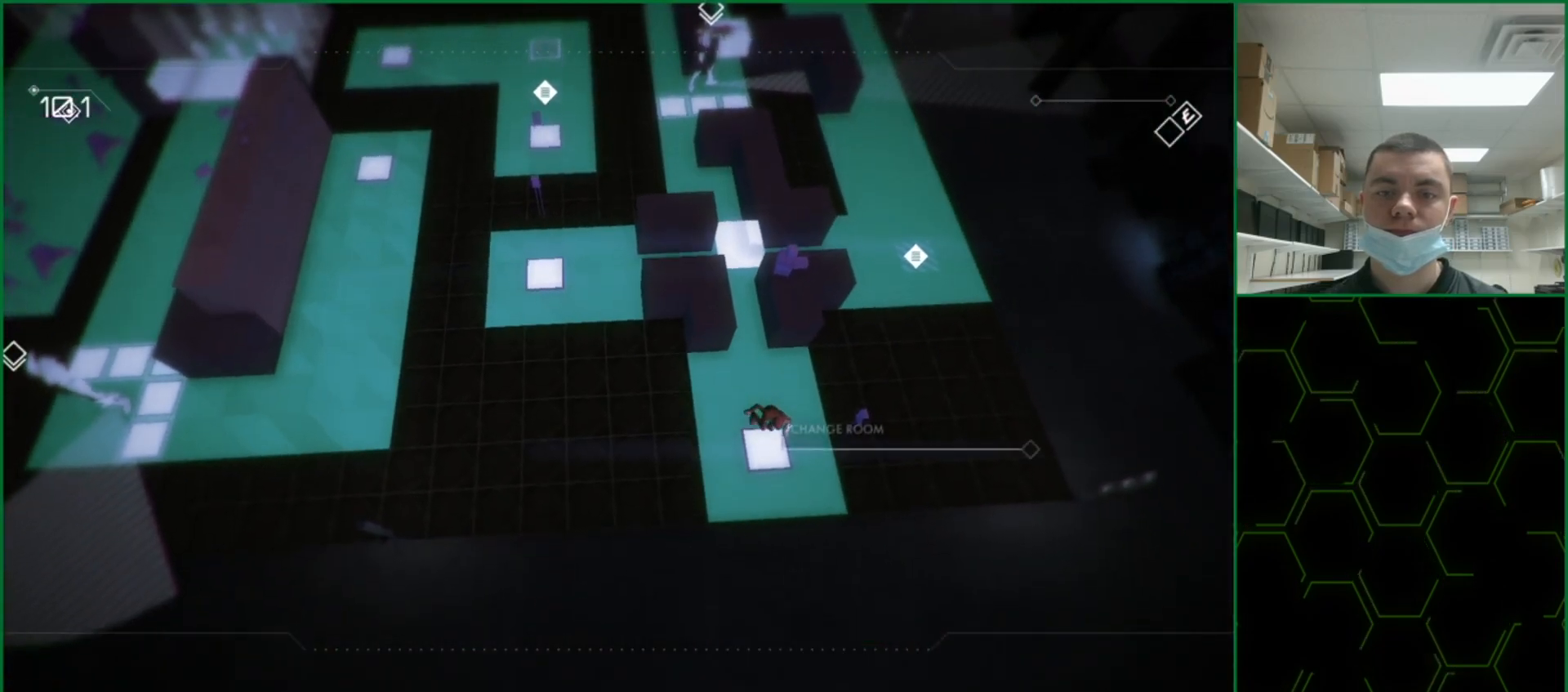
{"dt_ms": 500, "buttons": [], "left_stick": "right", "events": [[17, "CROSS", "down"], [117, "CROSS", "up"], [150, "CROSS", "down"], [167, "left_stick", "right"], [250, "CROSS", "up"]]}
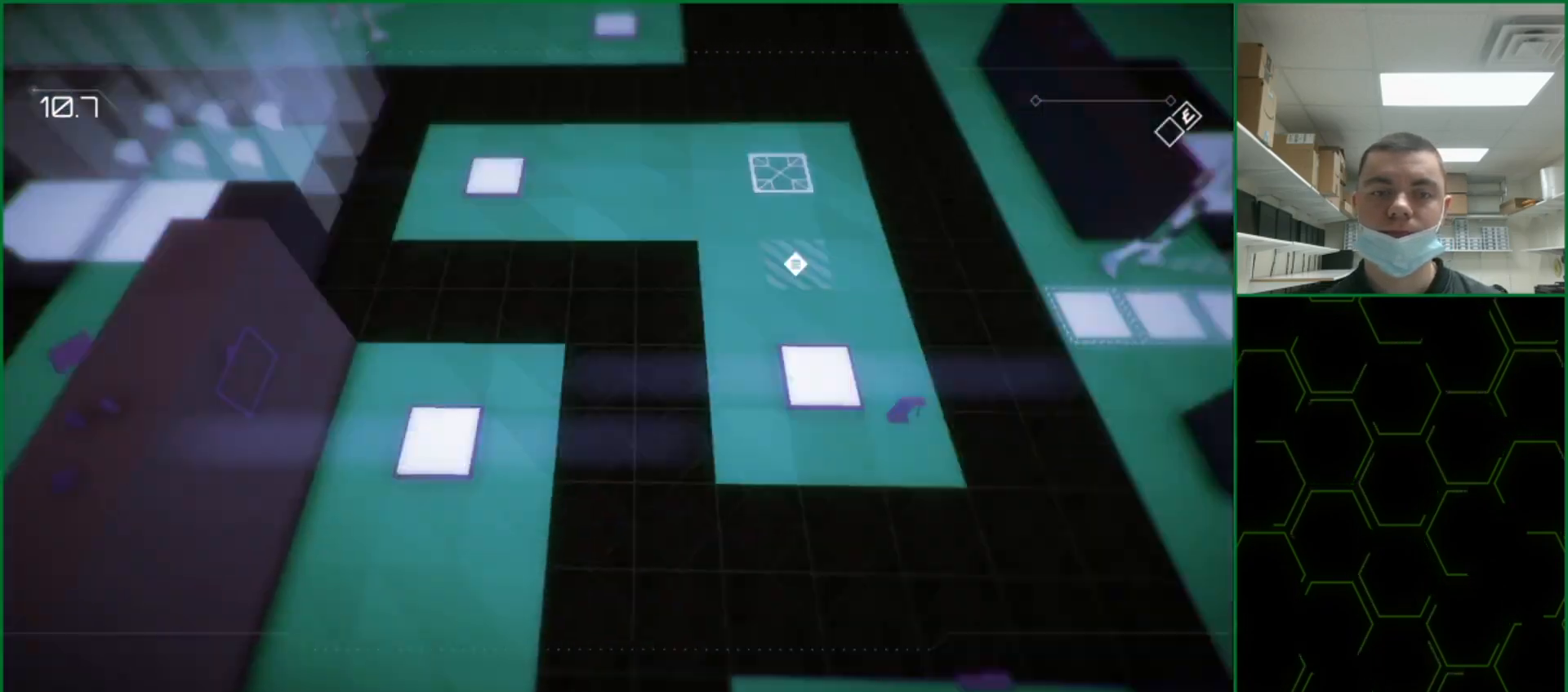
{"dt_ms": 500, "buttons": [], "left_stick": "right", "events": []}
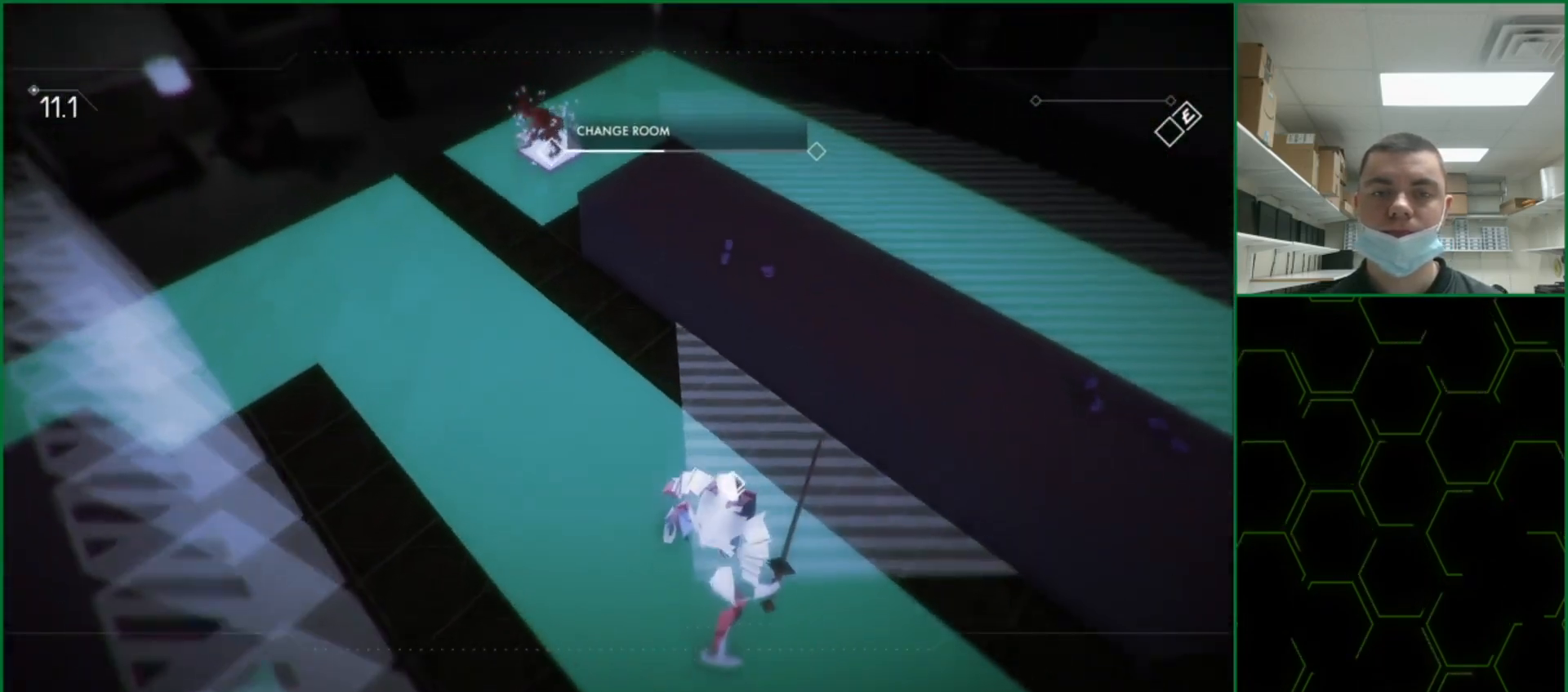
{"dt_ms": 500, "buttons": [], "left_stick": "right", "events": []}
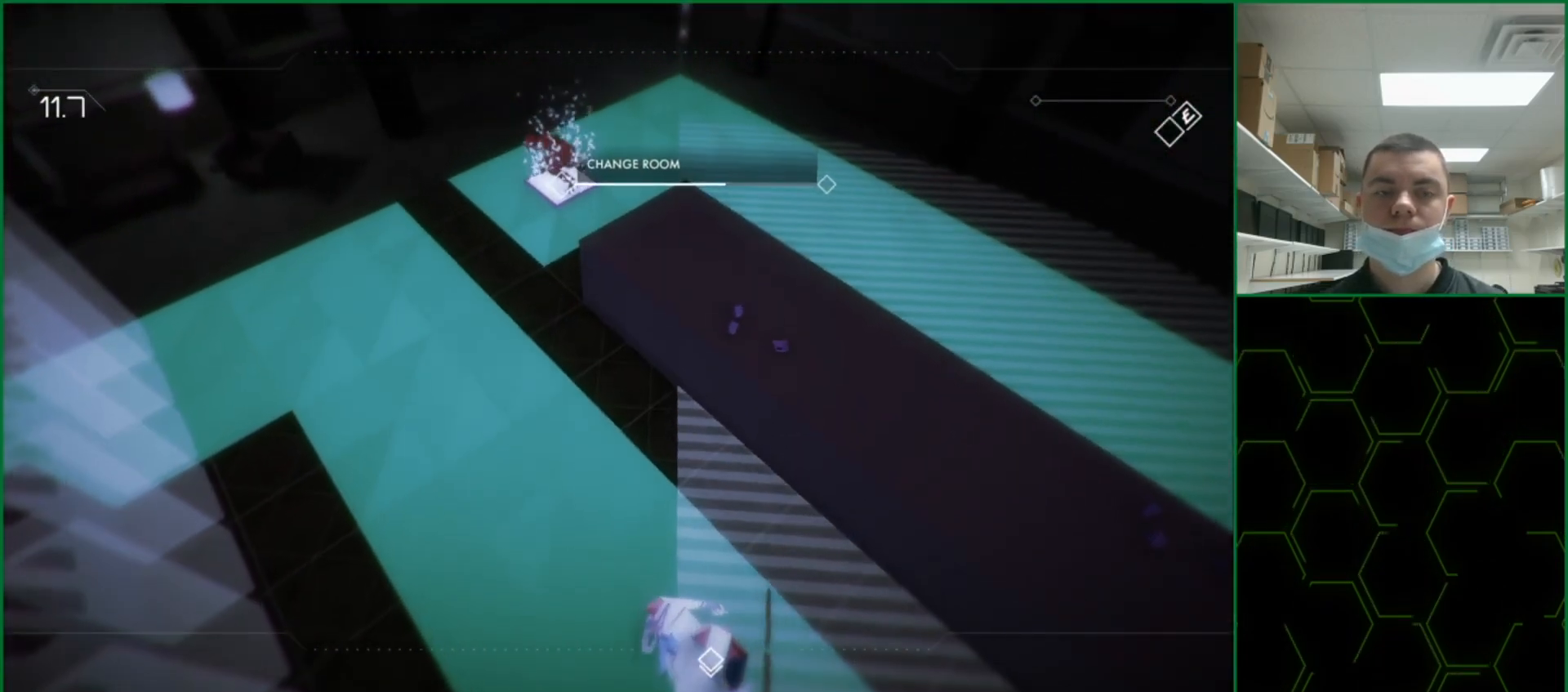
{"dt_ms": 500, "buttons": [], "left_stick": "right", "events": []}
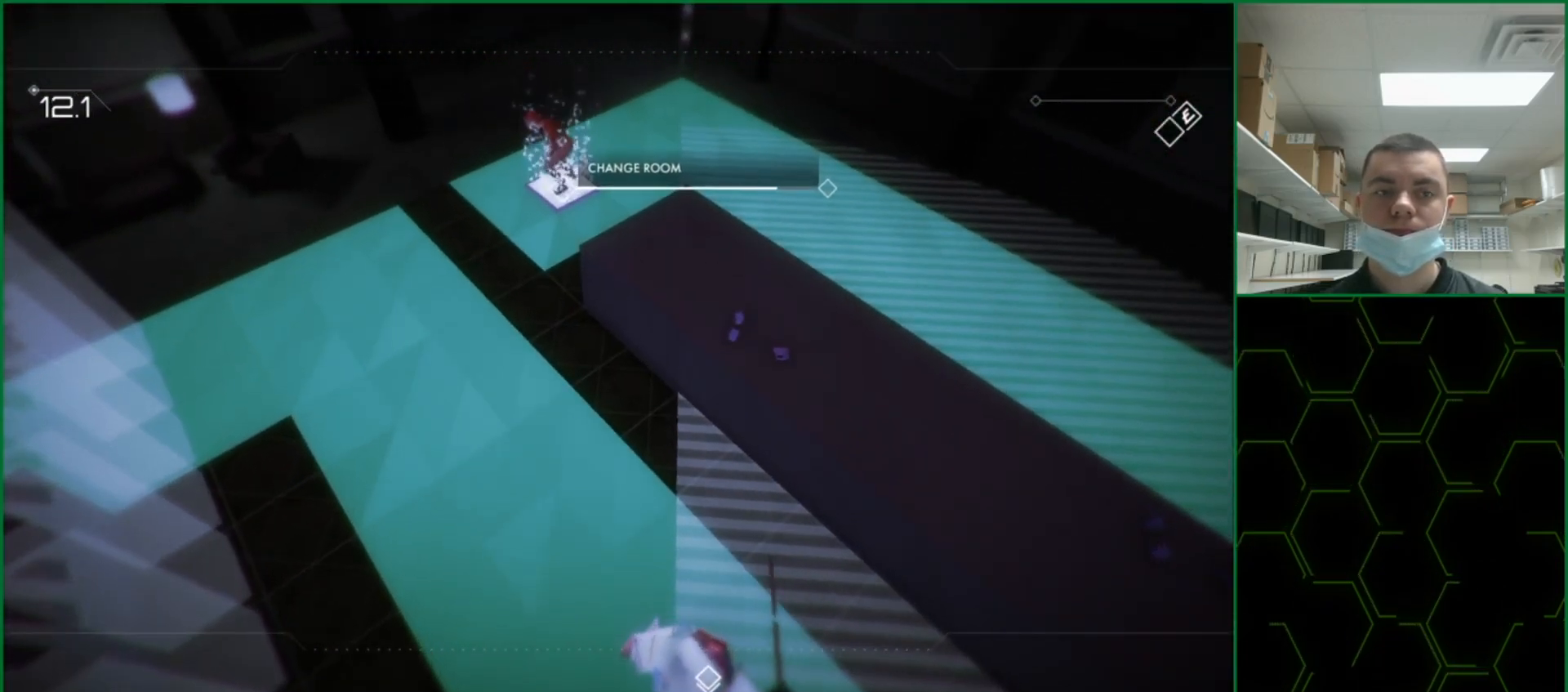
{"dt_ms": 500, "buttons": [], "left_stick": "right", "events": []}